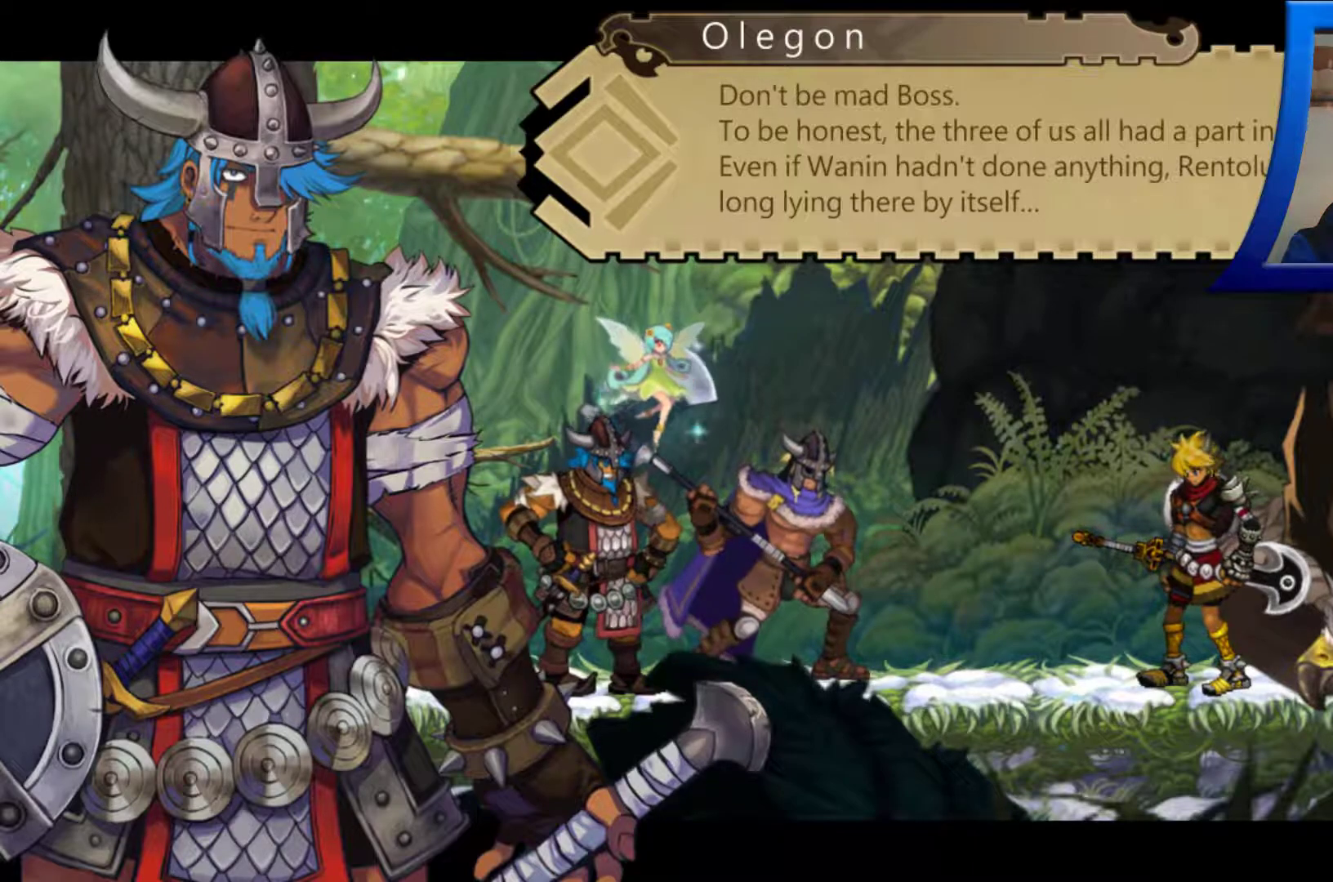
Gameplay with a controller (Xbox layout); each line is a JSON object with the inputs held at the frame after it. "events" lists button and stick changes between this image and that frame as [ms after this image, input, new state], when the widget could be followed in between. Not read: HOME.
{"buttons": [], "left_stick": "center", "right_stick": "center", "events": [[200, "B", "down"], [300, "B", "up"]]}
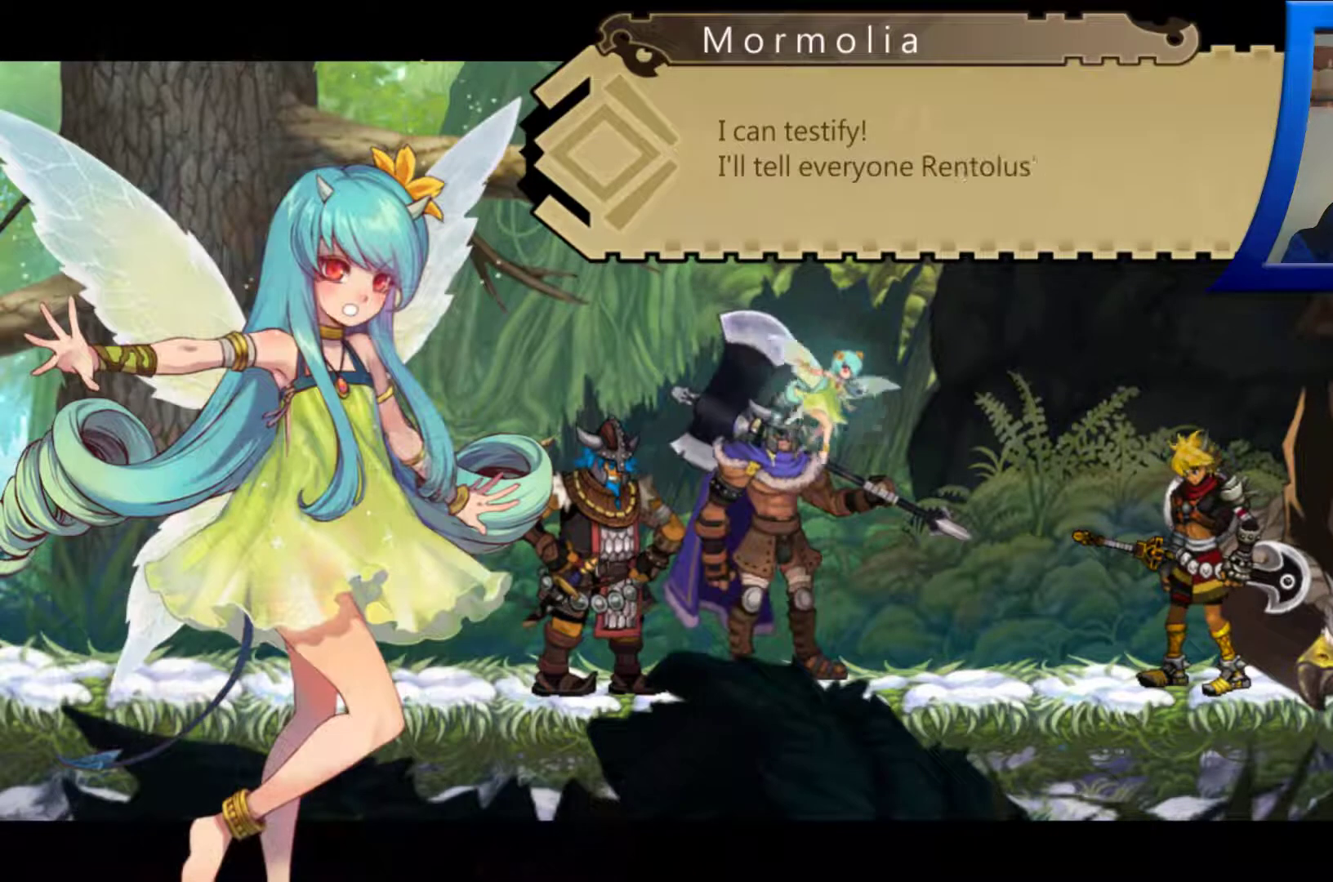
{"buttons": [], "left_stick": "center", "right_stick": "center", "events": []}
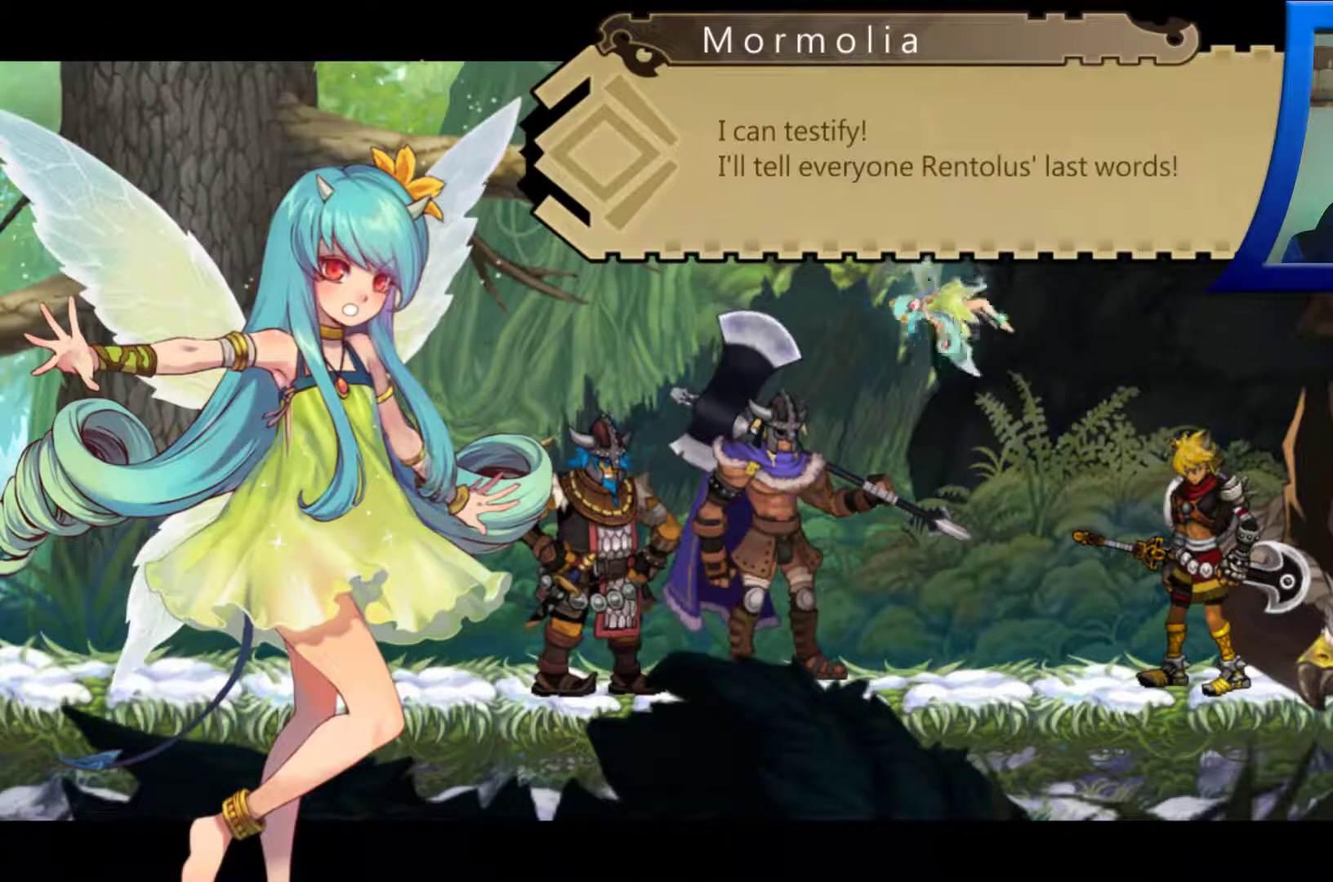
{"buttons": [], "left_stick": "center", "right_stick": "center", "events": []}
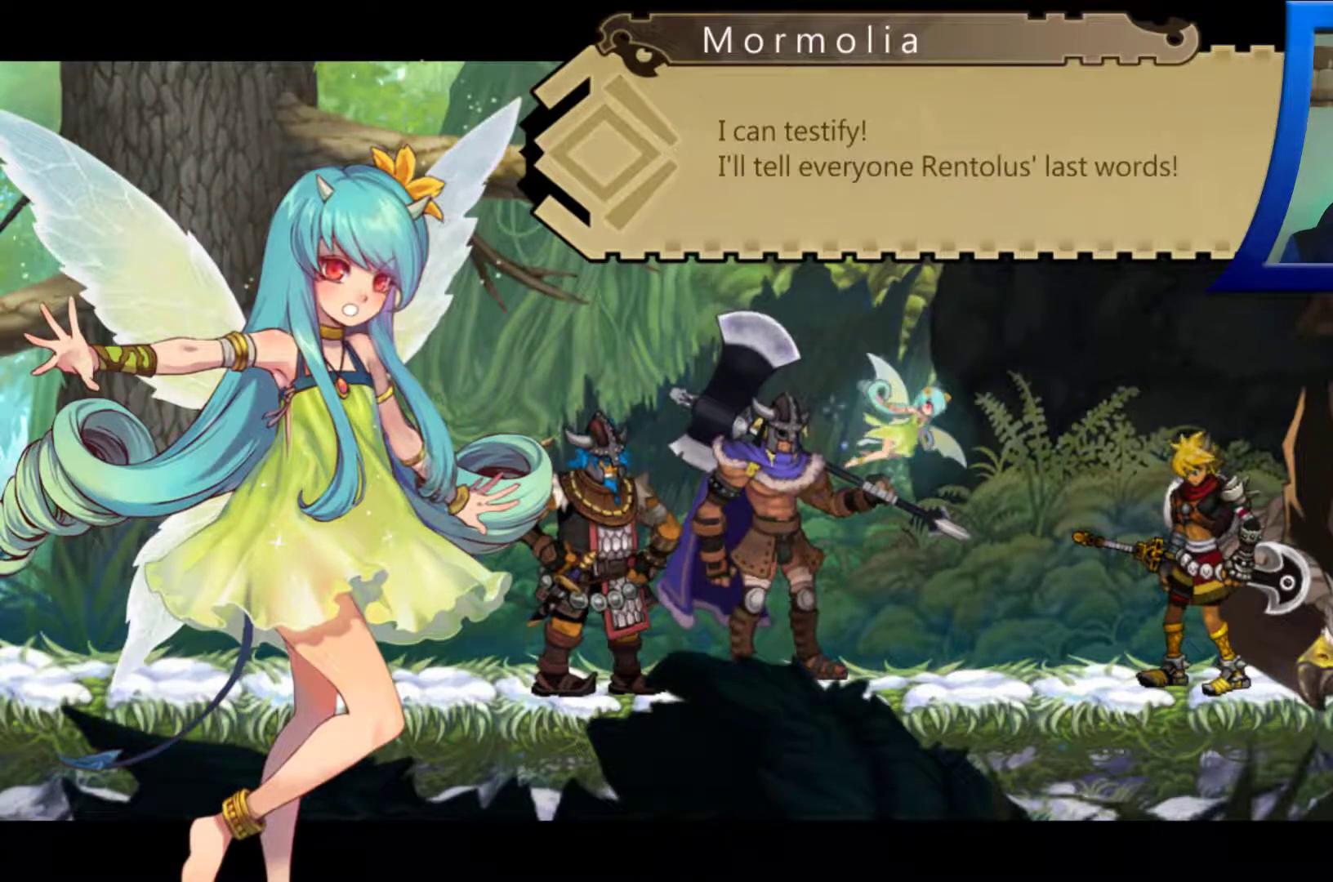
{"buttons": [], "left_stick": "center", "right_stick": "center", "events": []}
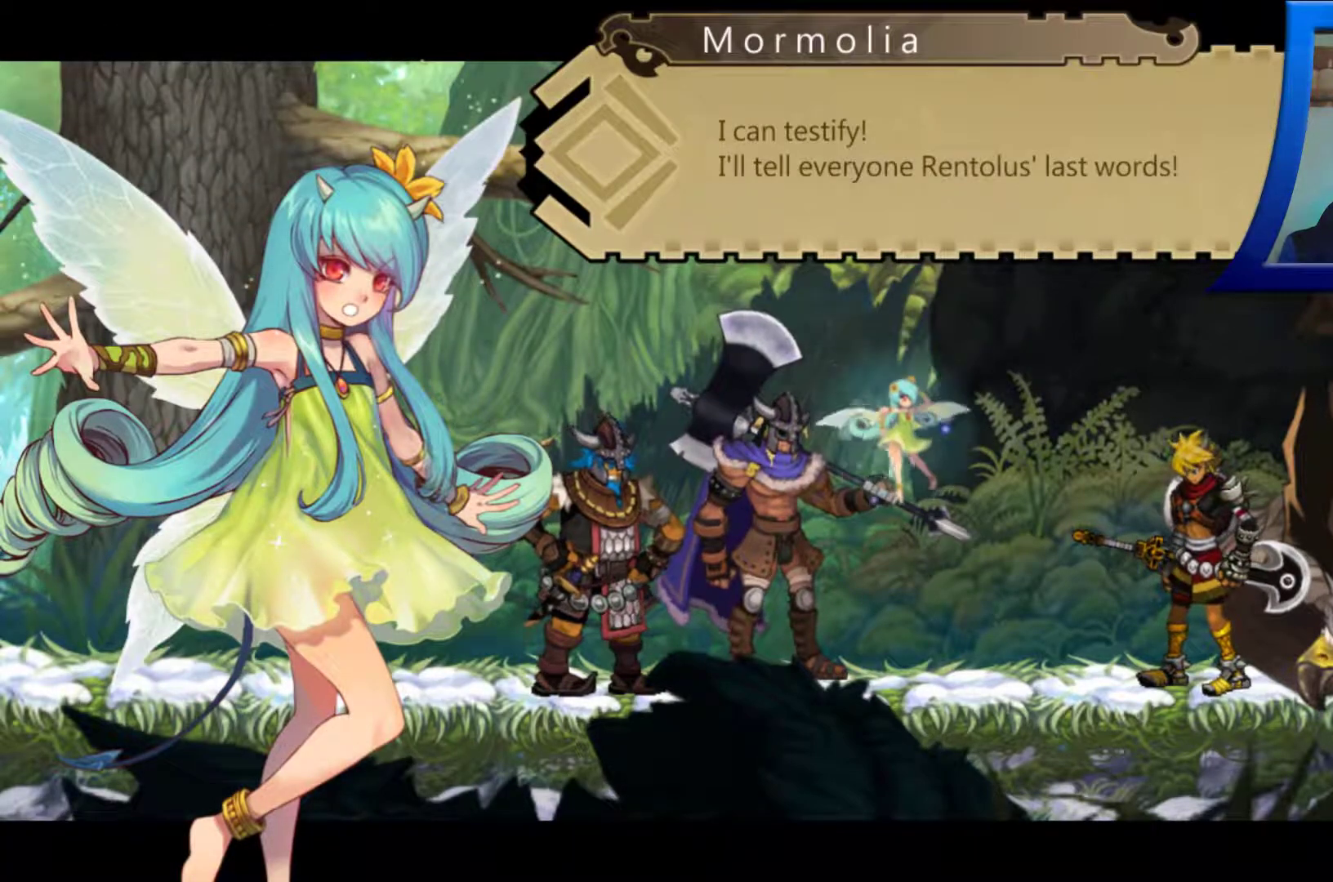
{"buttons": [], "left_stick": "center", "right_stick": "center", "events": []}
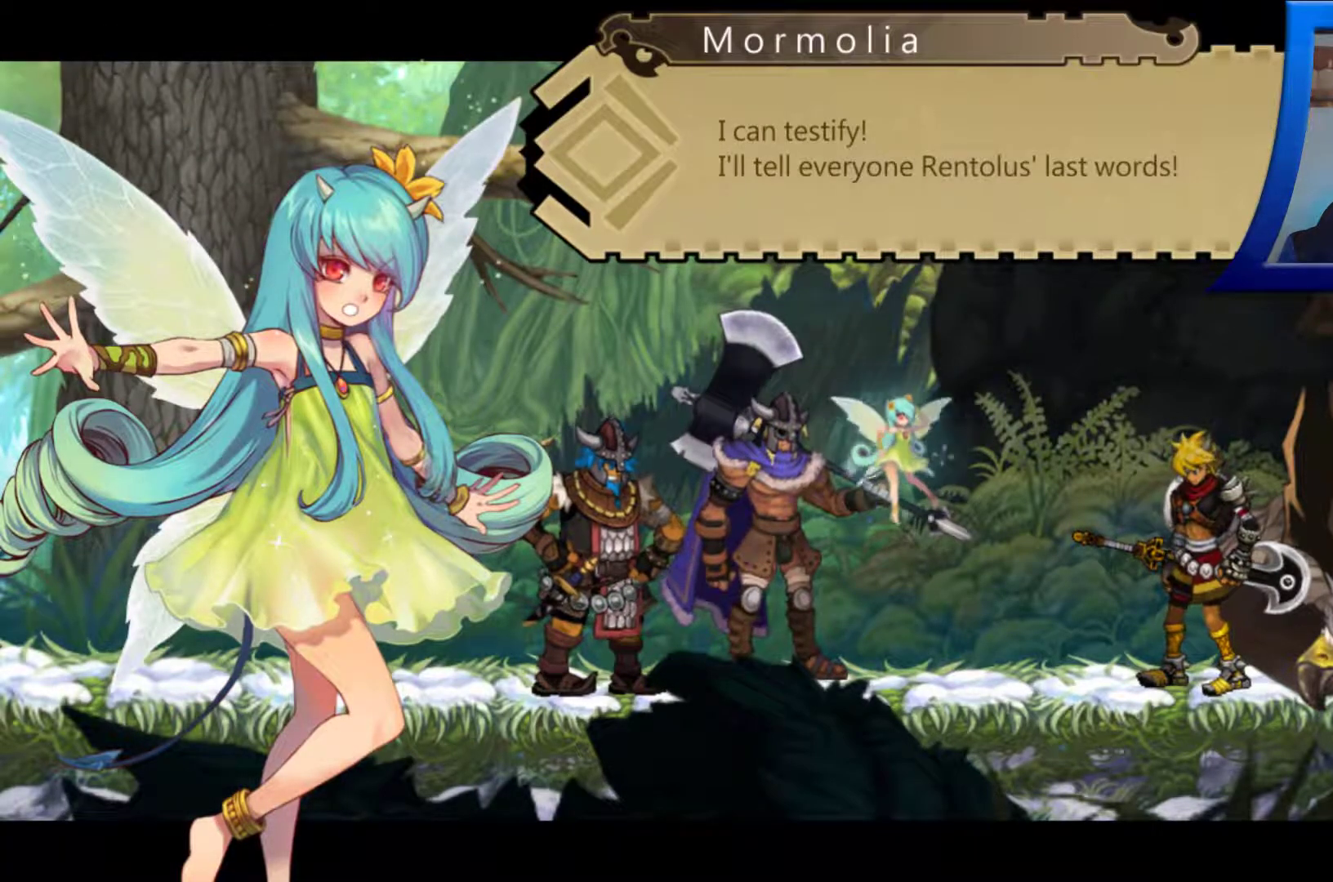
{"buttons": [], "left_stick": "center", "right_stick": "center", "events": []}
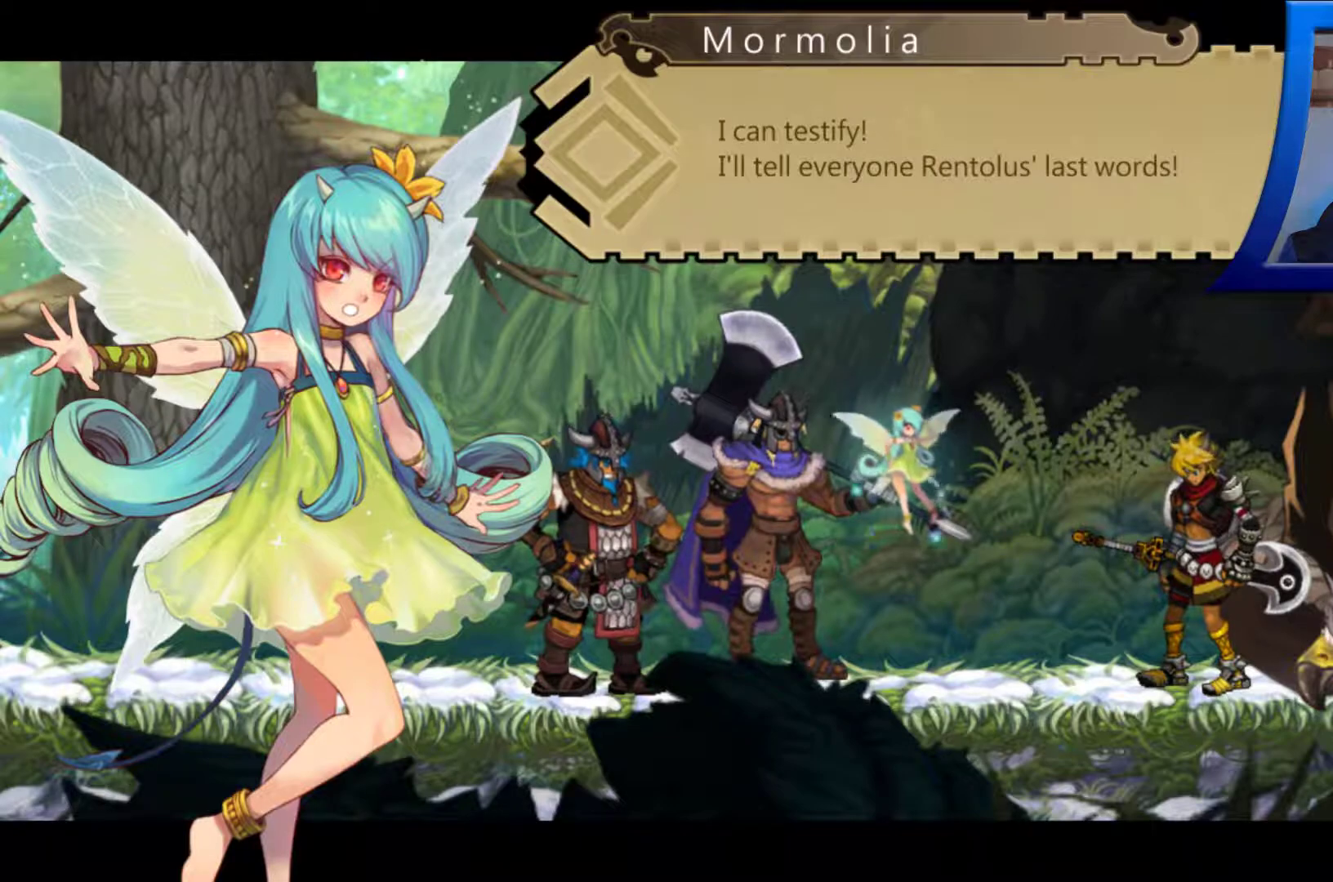
{"buttons": [], "left_stick": "center", "right_stick": "center", "events": []}
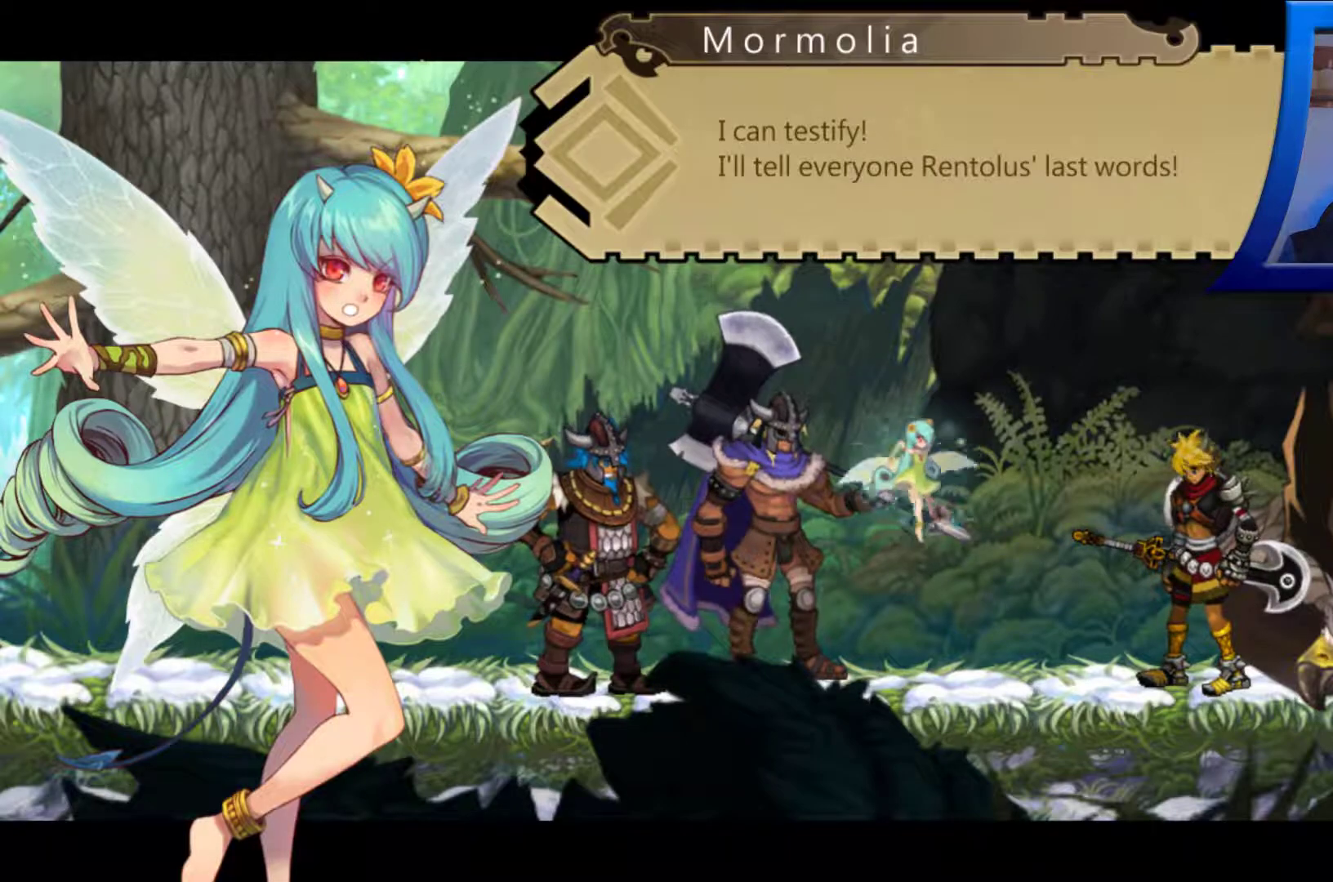
{"buttons": [], "left_stick": "center", "right_stick": "center", "events": []}
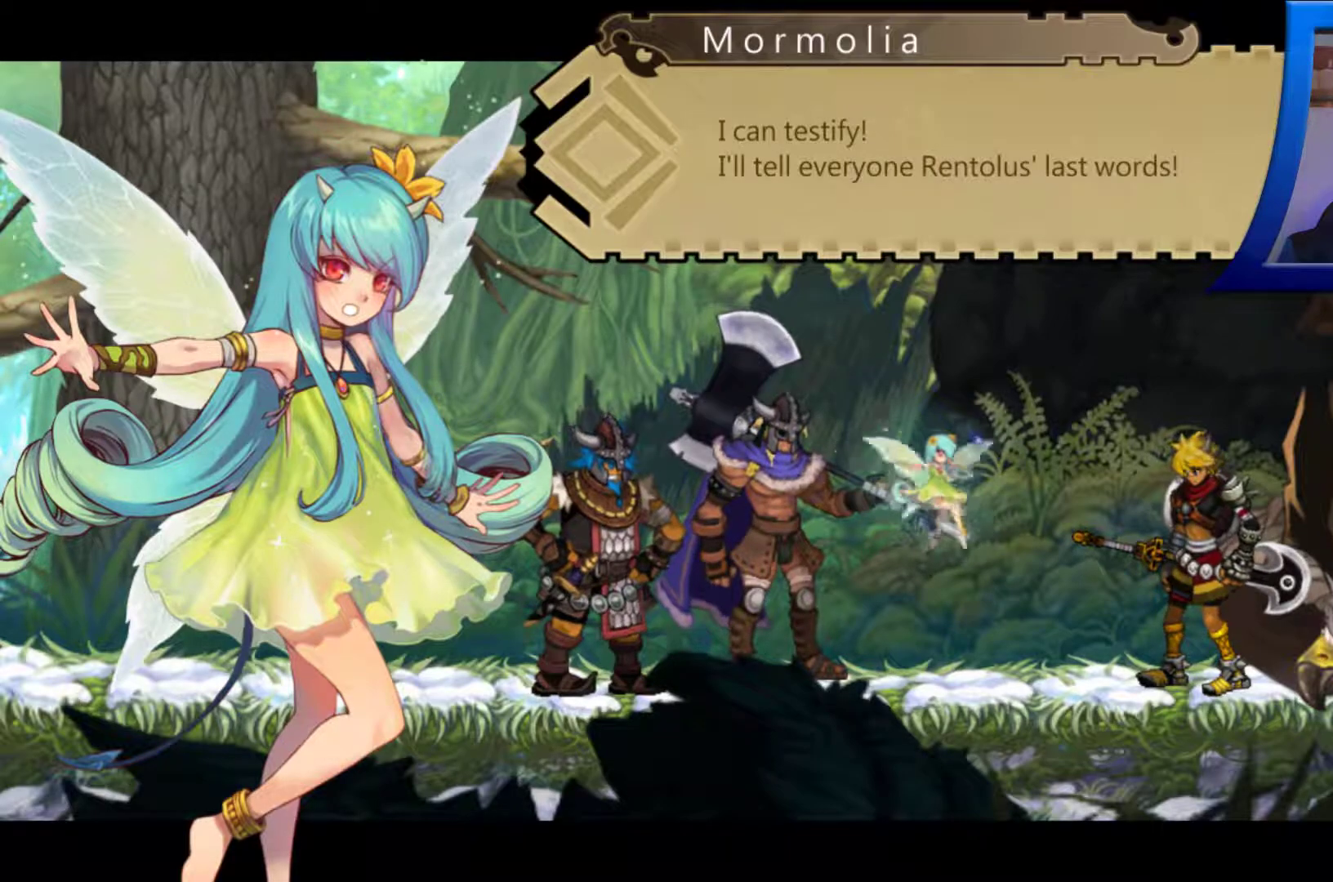
{"buttons": [], "left_stick": "center", "right_stick": "center", "events": []}
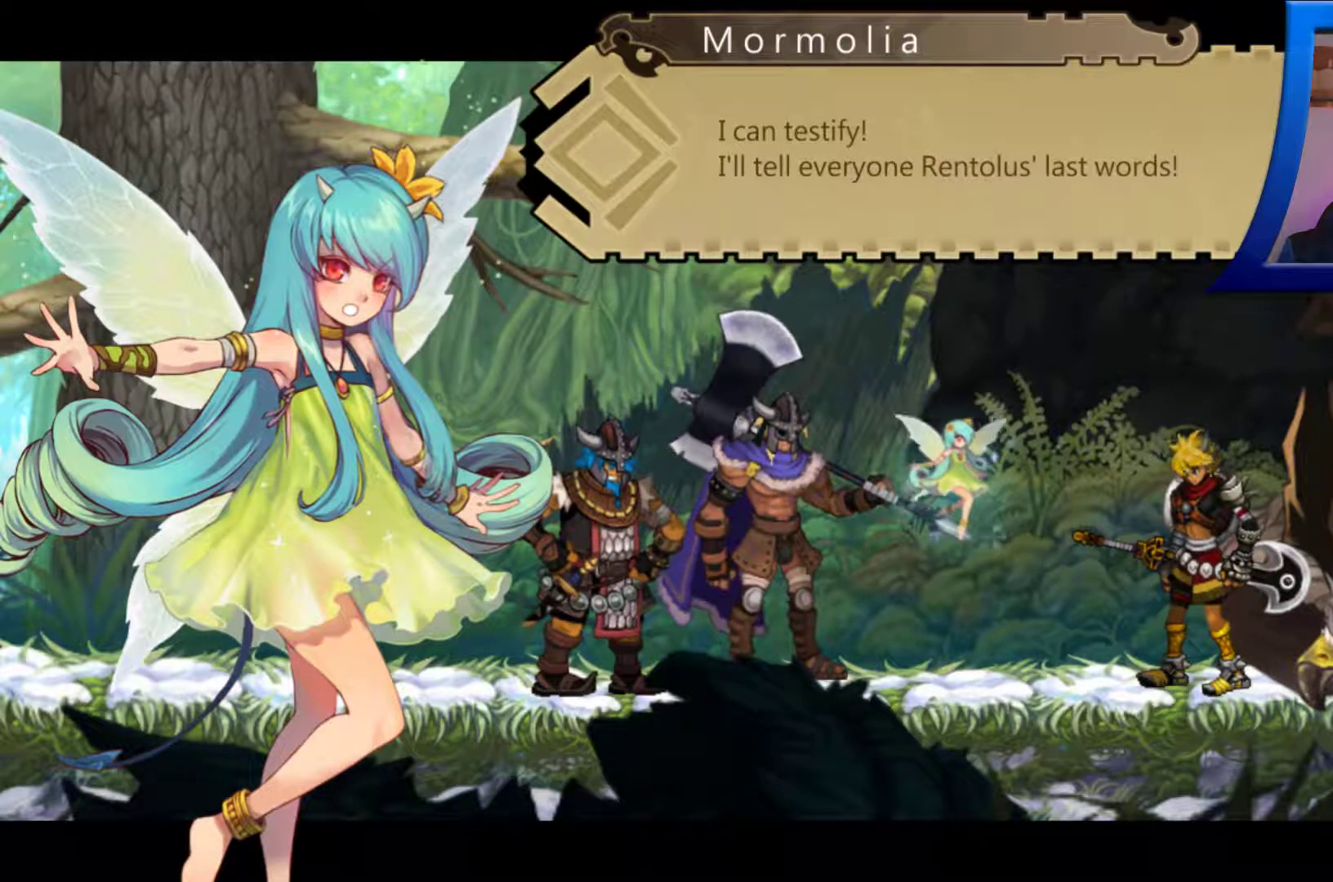
{"buttons": ["B"], "left_stick": "center", "right_stick": "center", "events": [[483, "B", "down"]]}
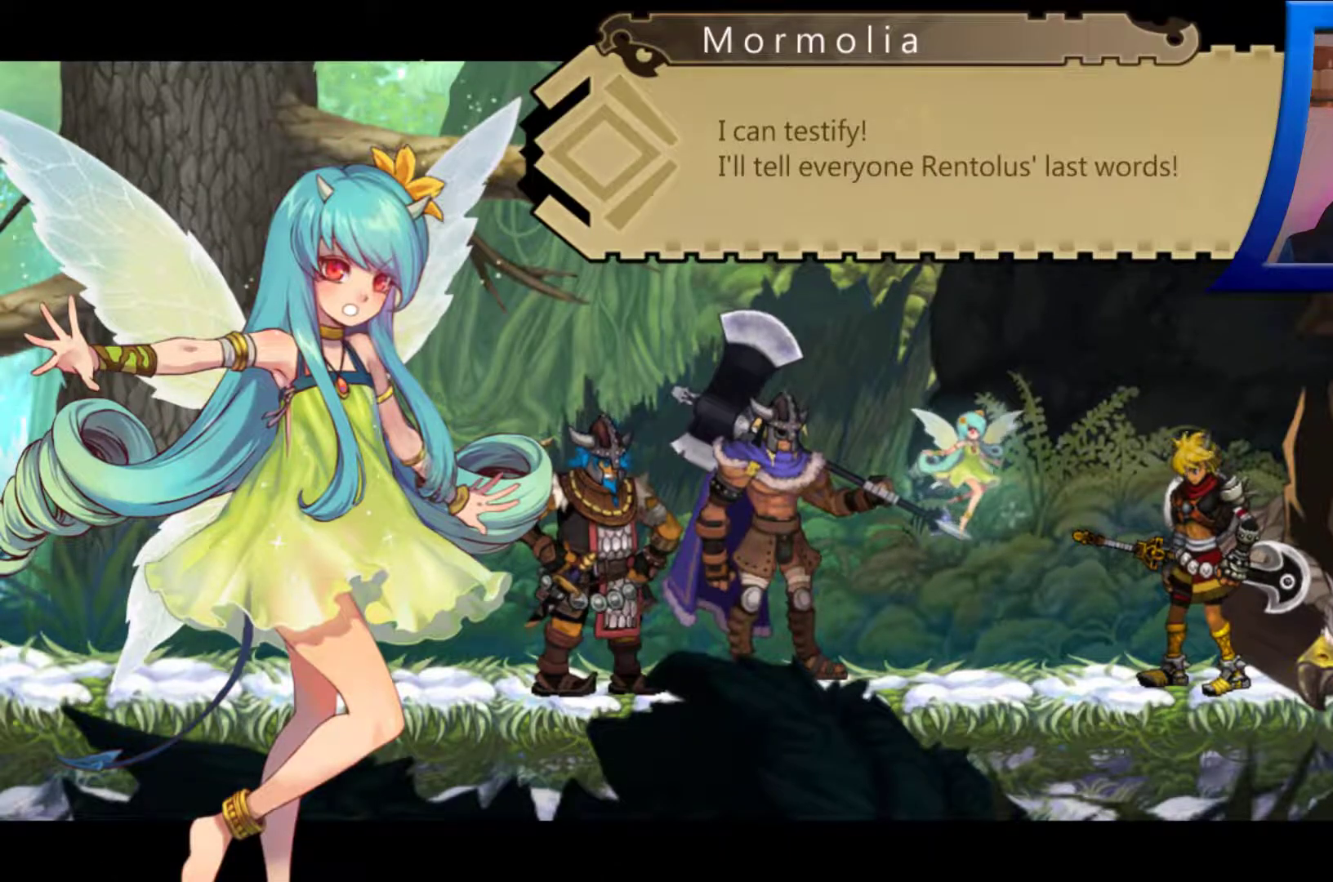
{"buttons": [], "left_stick": "center", "right_stick": "center", "events": [[83, "B", "up"]]}